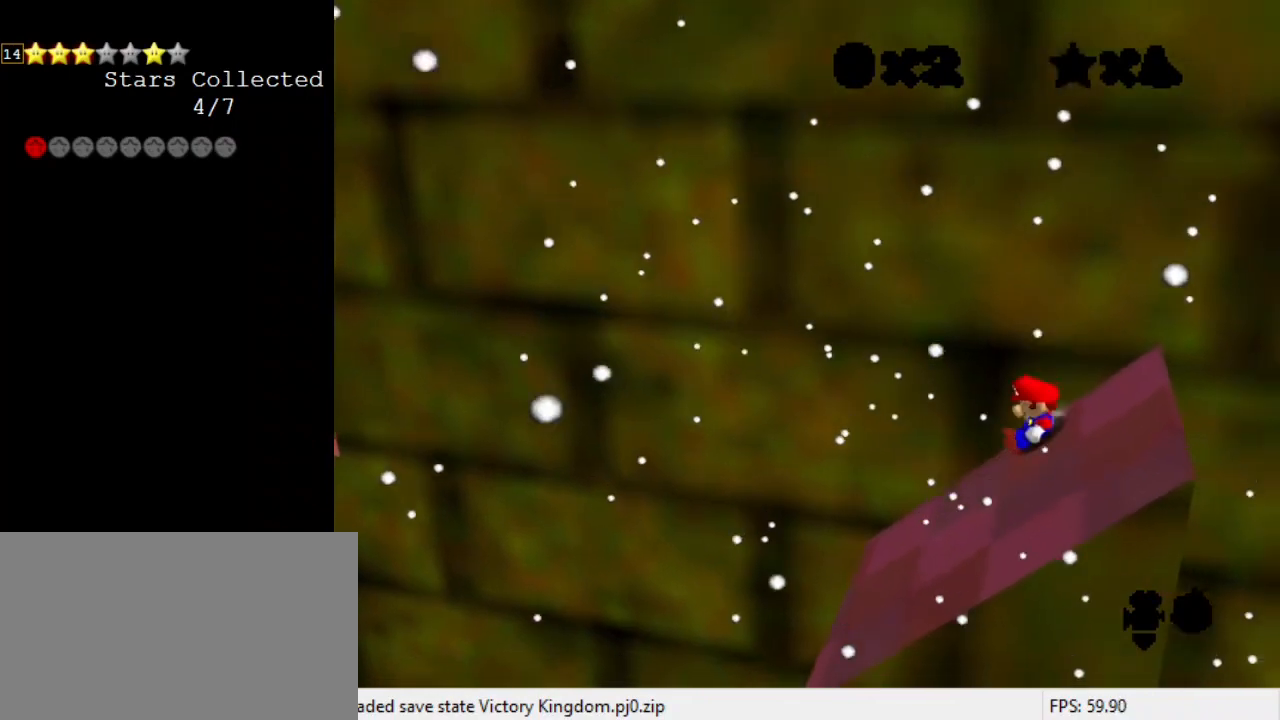
Gameplay with keyboard; each line is a JSON object with the keys held at the frame after it. "events" lists presses ("down") and releases ("up") of "a", "c", "ctrl", "d", "down", "left", "return", "right", "s", "shift", "up", "w", "x" and "y" between this image and that frame as [ms after this image, input, new state], when the widget could be followed in between. No other keys are recorded. Mouse input is not recorded.
{"keys": ["right", "shift"], "events": [[167, "shift", "down"]]}
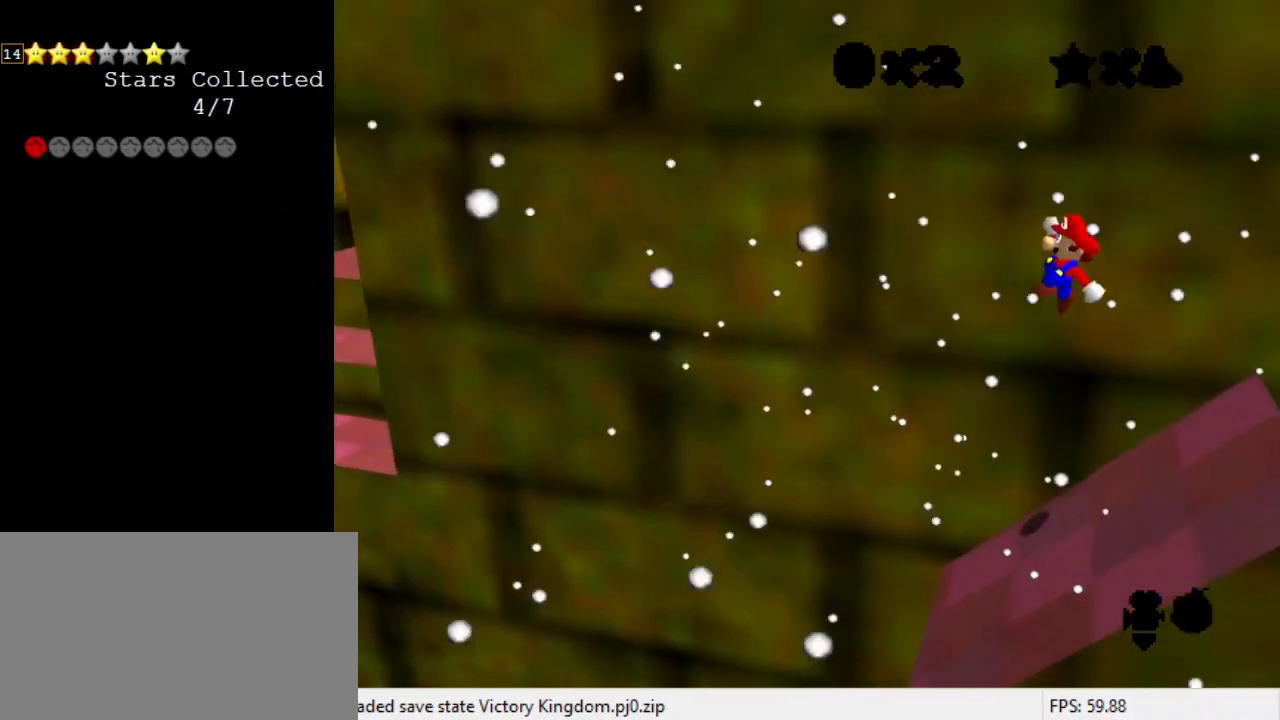
{"keys": ["right"], "events": [[333, "shift", "up"]]}
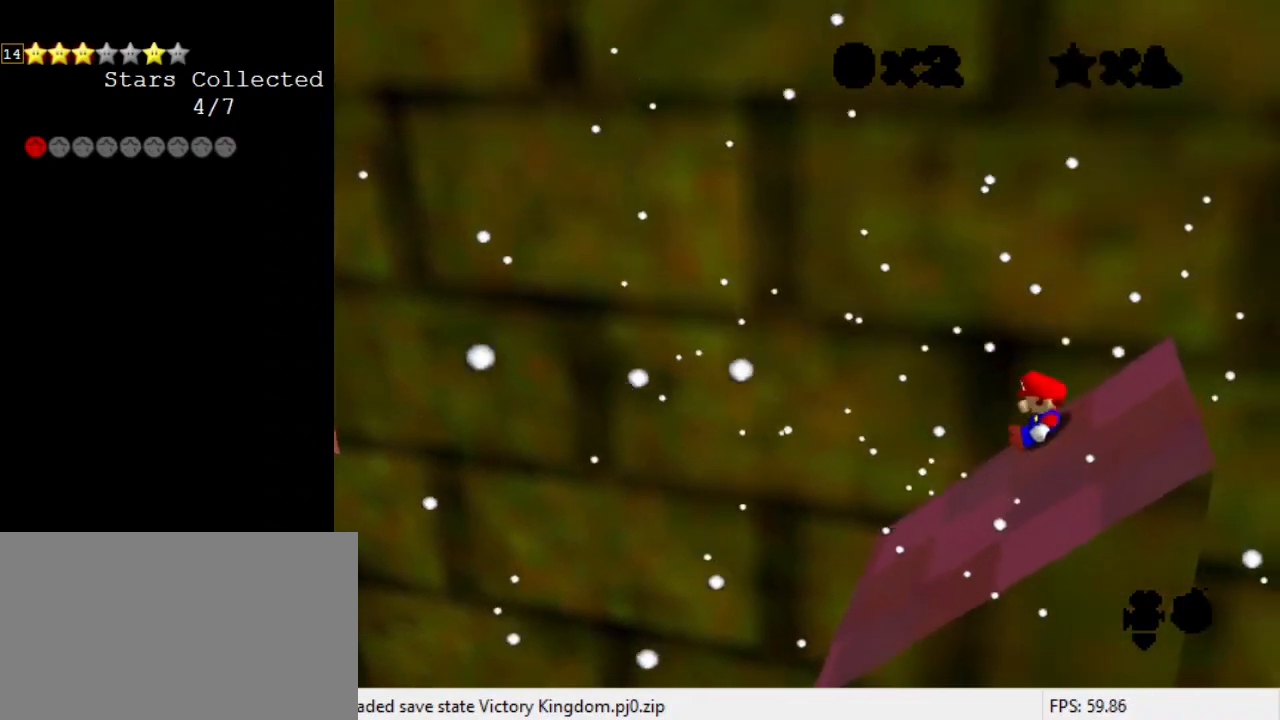
{"keys": ["right", "shift"], "events": [[200, "shift", "down"]]}
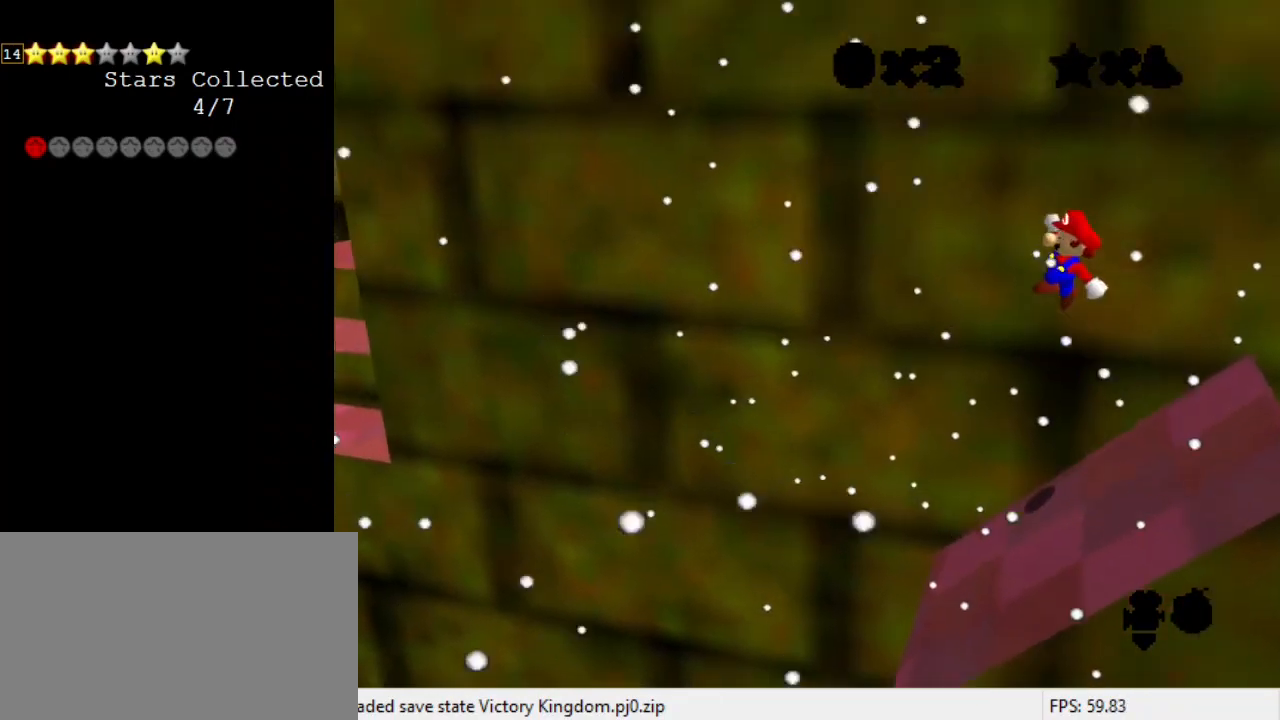
{"keys": ["right"], "events": [[500, "shift", "up"]]}
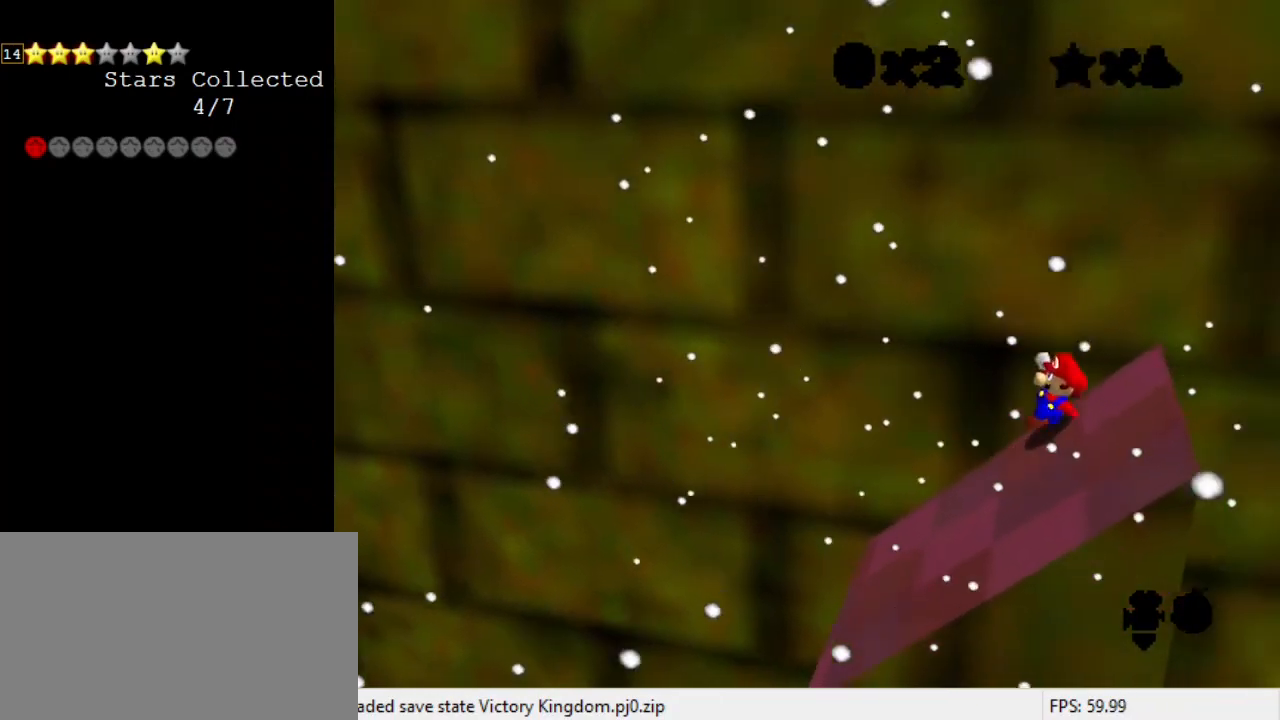
{"keys": ["right", "shift"], "events": [[267, "shift", "down"]]}
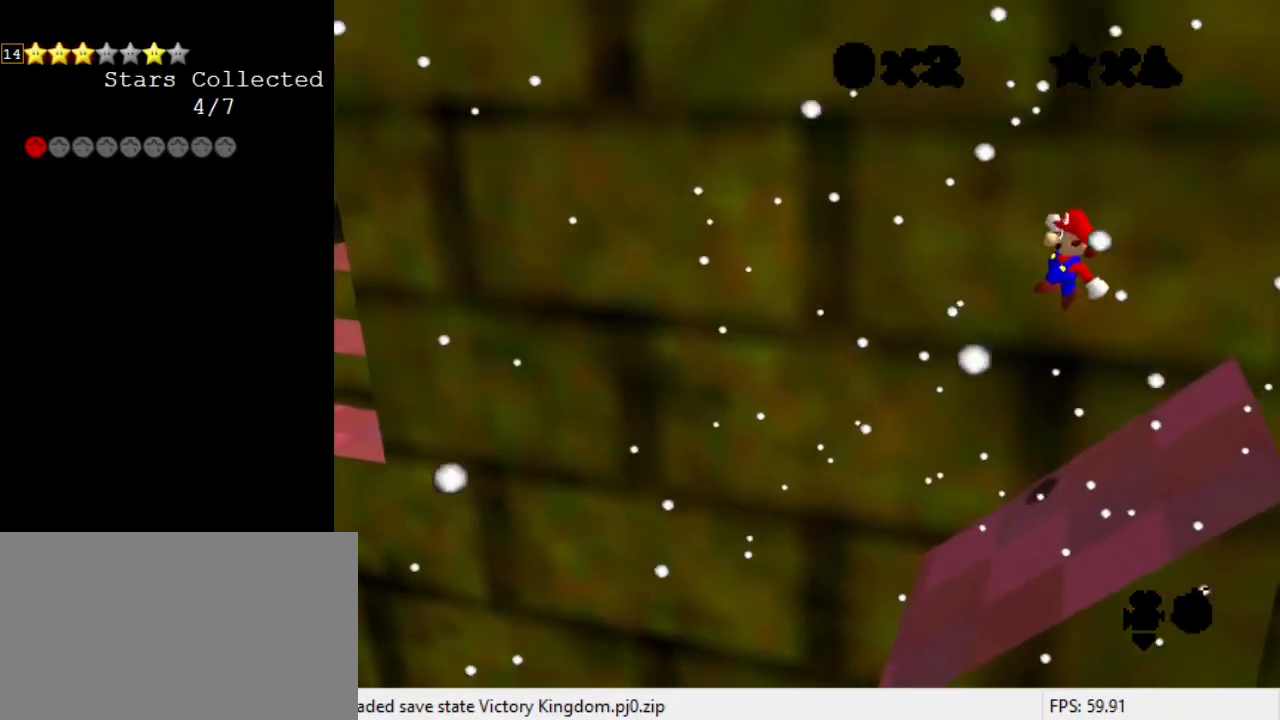
{"keys": ["ctrl", "right", "shift"], "events": [[100, "right", "up"], [400, "ctrl", "down"], [433, "right", "down"]]}
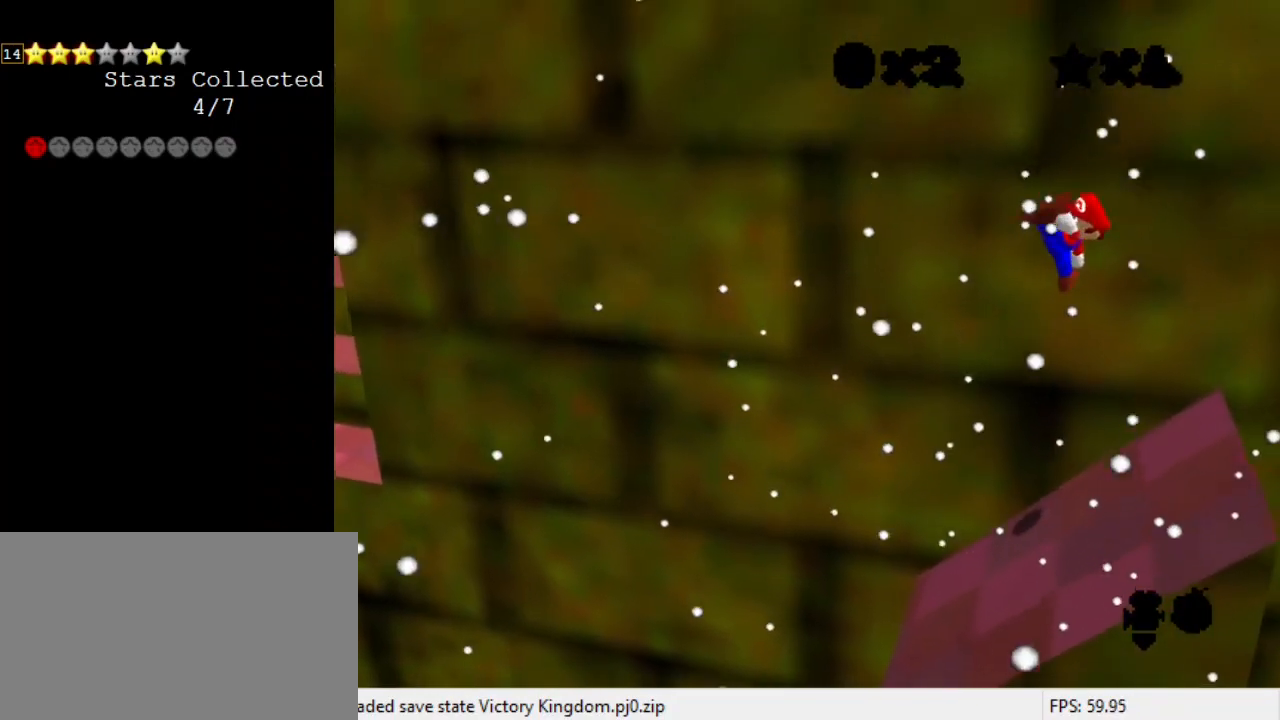
{"keys": ["right"], "events": [[33, "ctrl", "up"], [33, "shift", "up"]]}
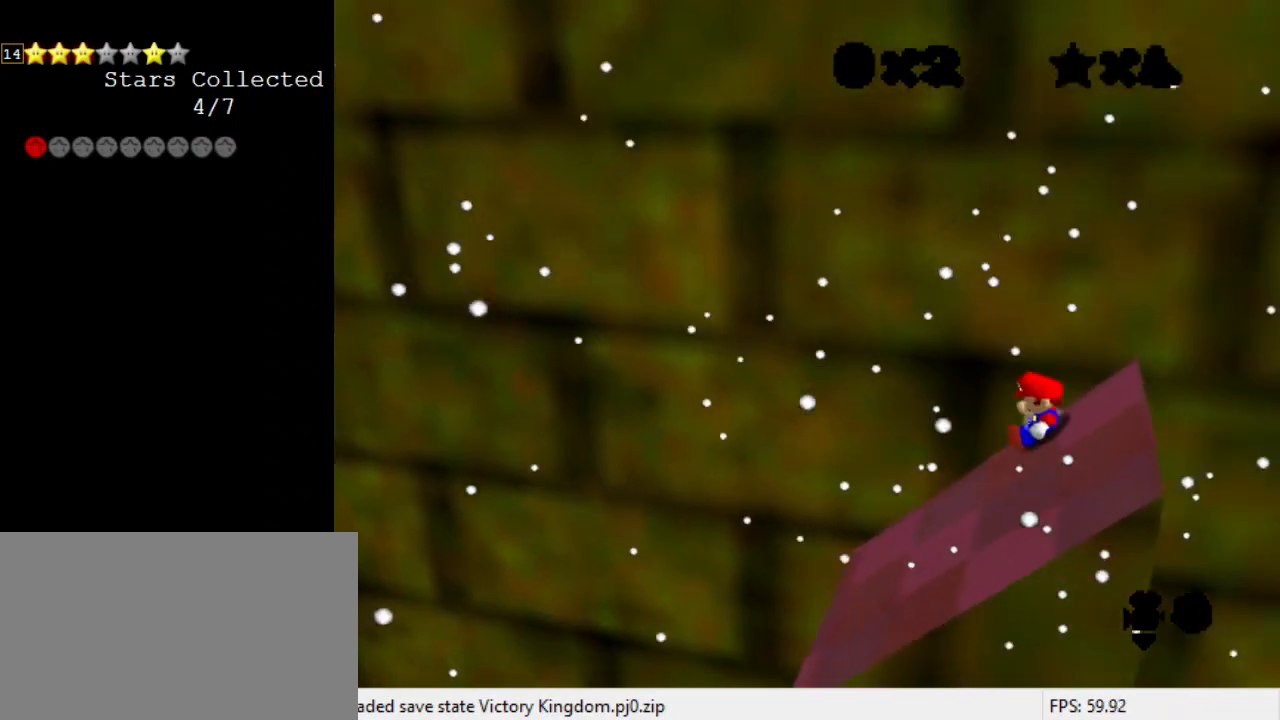
{"keys": ["right", "shift"], "events": [[133, "shift", "down"]]}
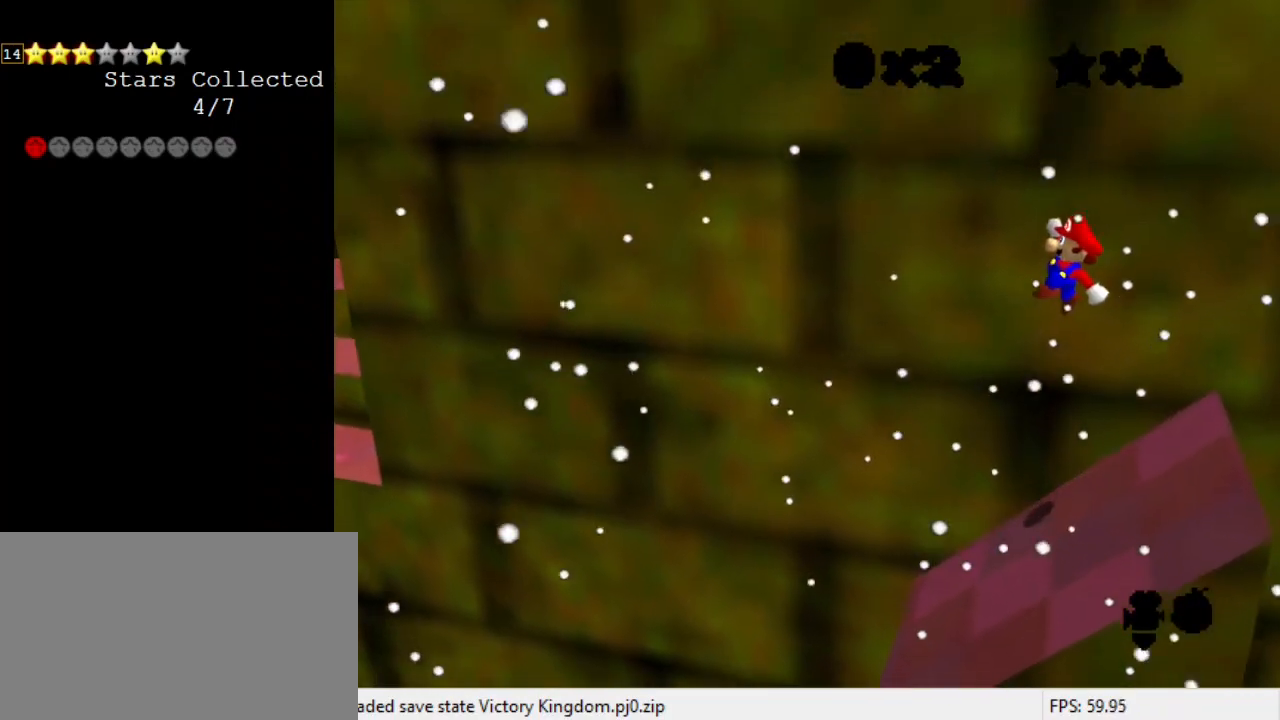
{"keys": ["right"], "events": [[467, "shift", "up"]]}
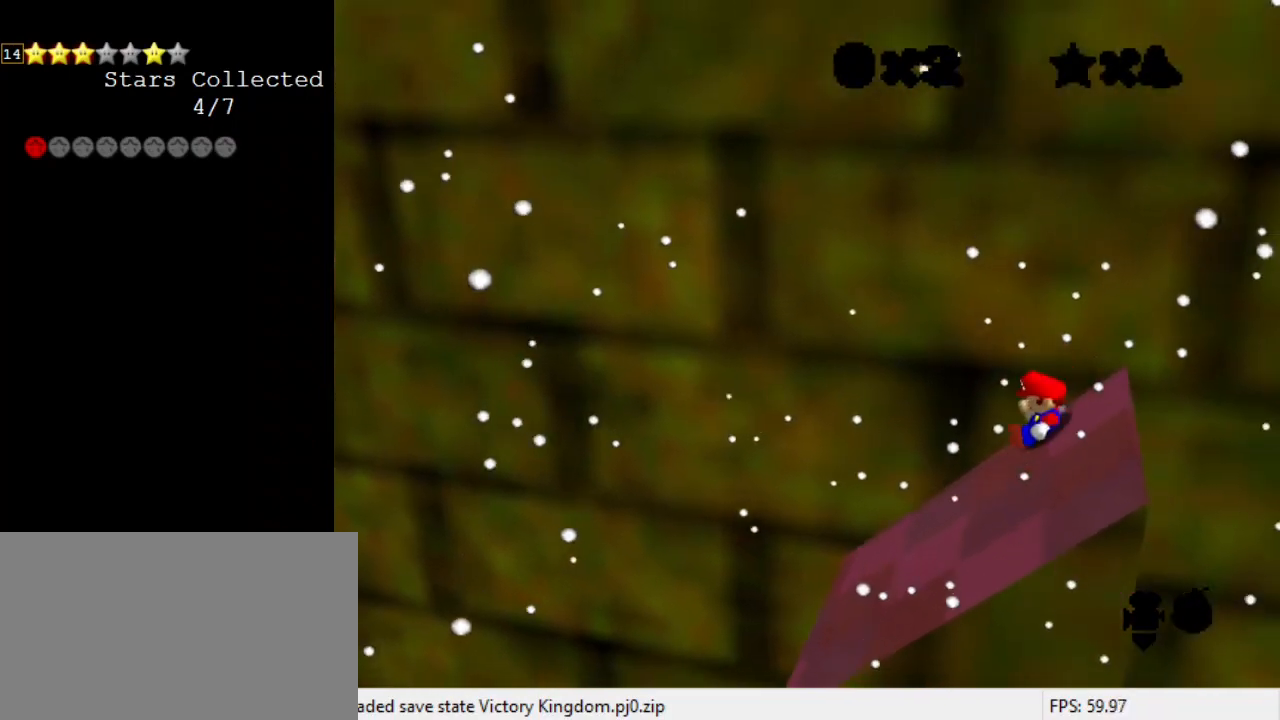
{"keys": ["right", "shift"], "events": [[133, "shift", "down"]]}
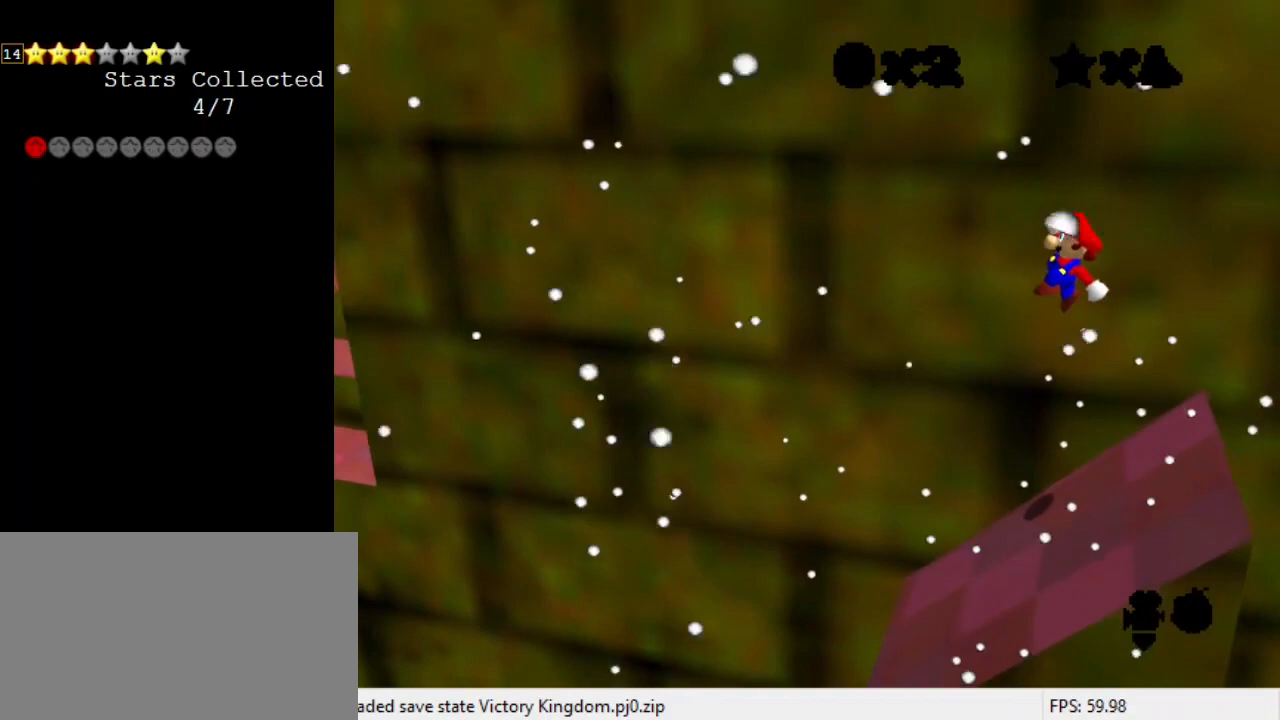
{"keys": ["right"], "events": [[500, "shift", "up"]]}
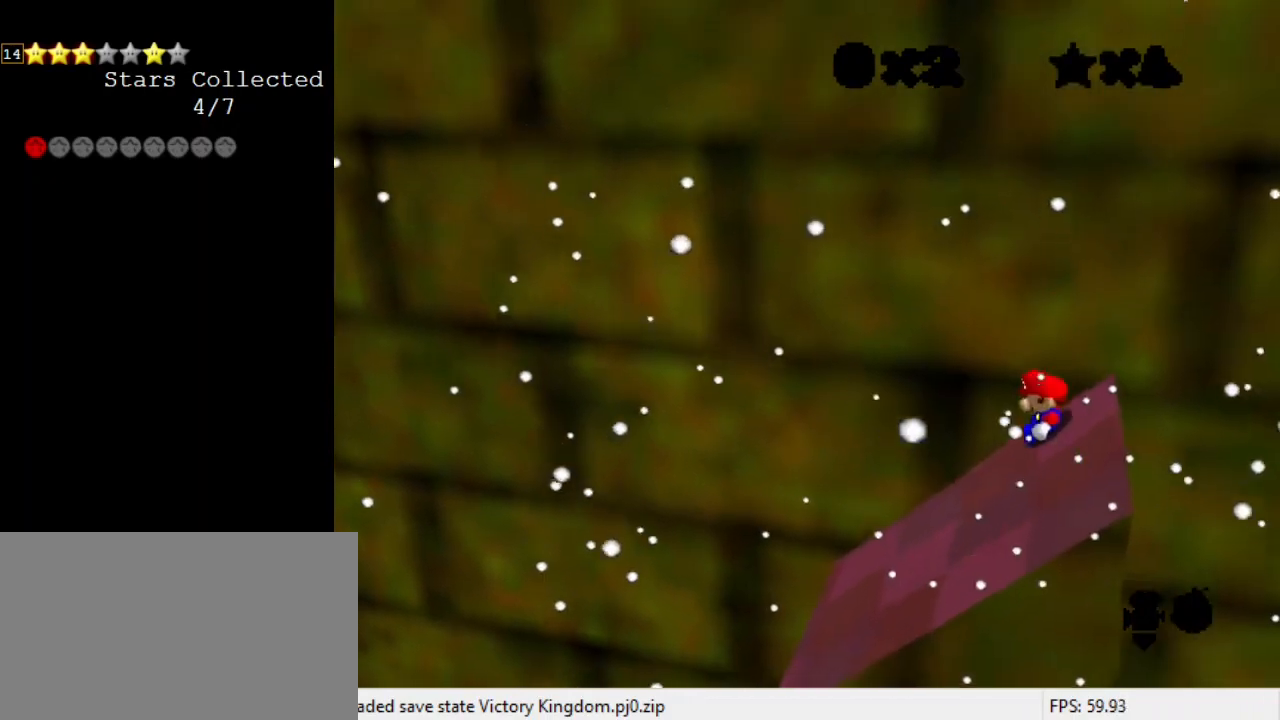
{"keys": ["right", "shift"], "events": [[200, "shift", "down"]]}
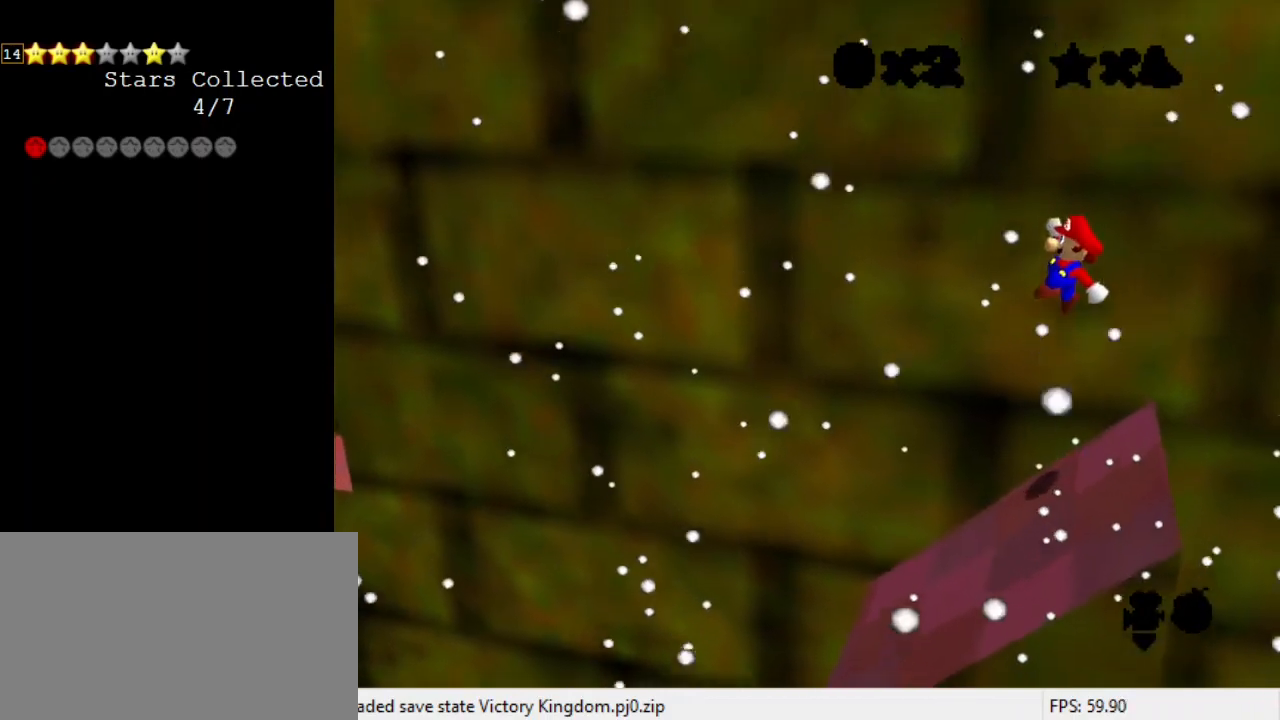
{"keys": [], "events": [[200, "right", "up"], [267, "shift", "up"], [300, "return", "down"], [400, "return", "up"]]}
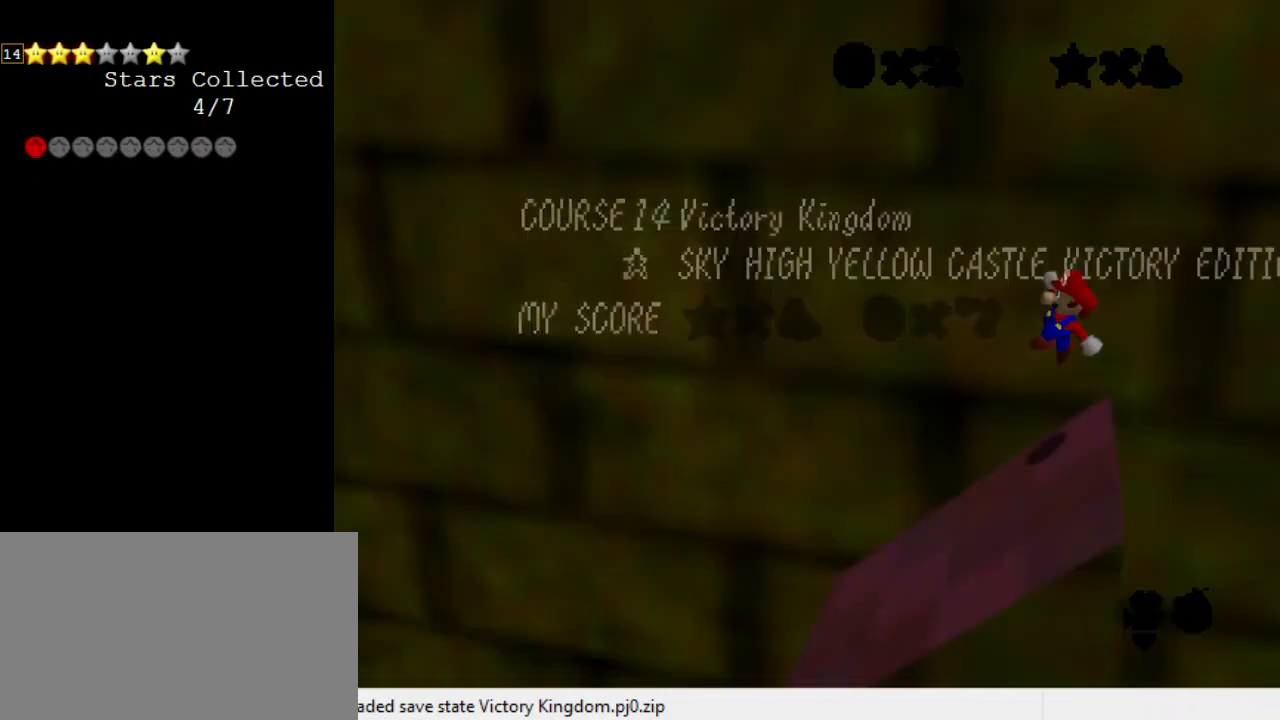
{"keys": ["left", "return"], "events": [[267, "return", "down"], [367, "return", "up"], [367, "right", "down"], [433, "left", "down"], [433, "right", "up"], [467, "return", "down"]]}
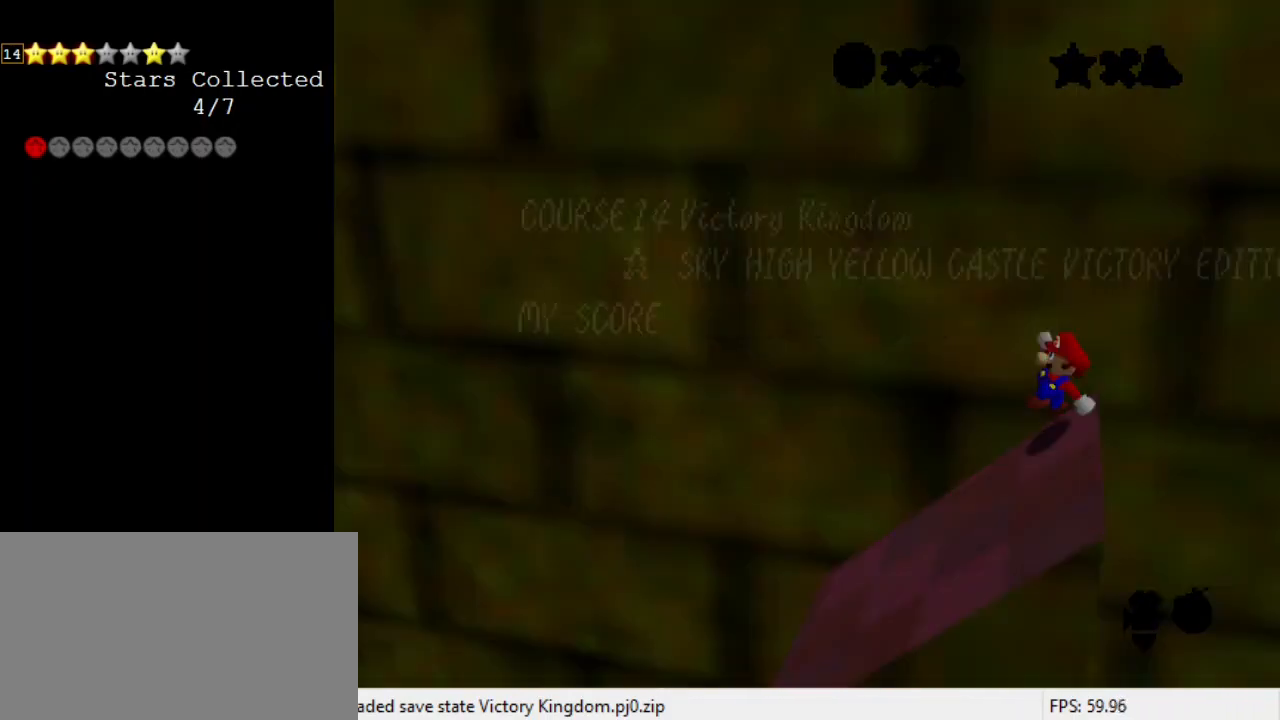
{"keys": ["left", "return"], "events": [[67, "return", "up"], [300, "return", "down"], [400, "return", "up"], [433, "return", "down"]]}
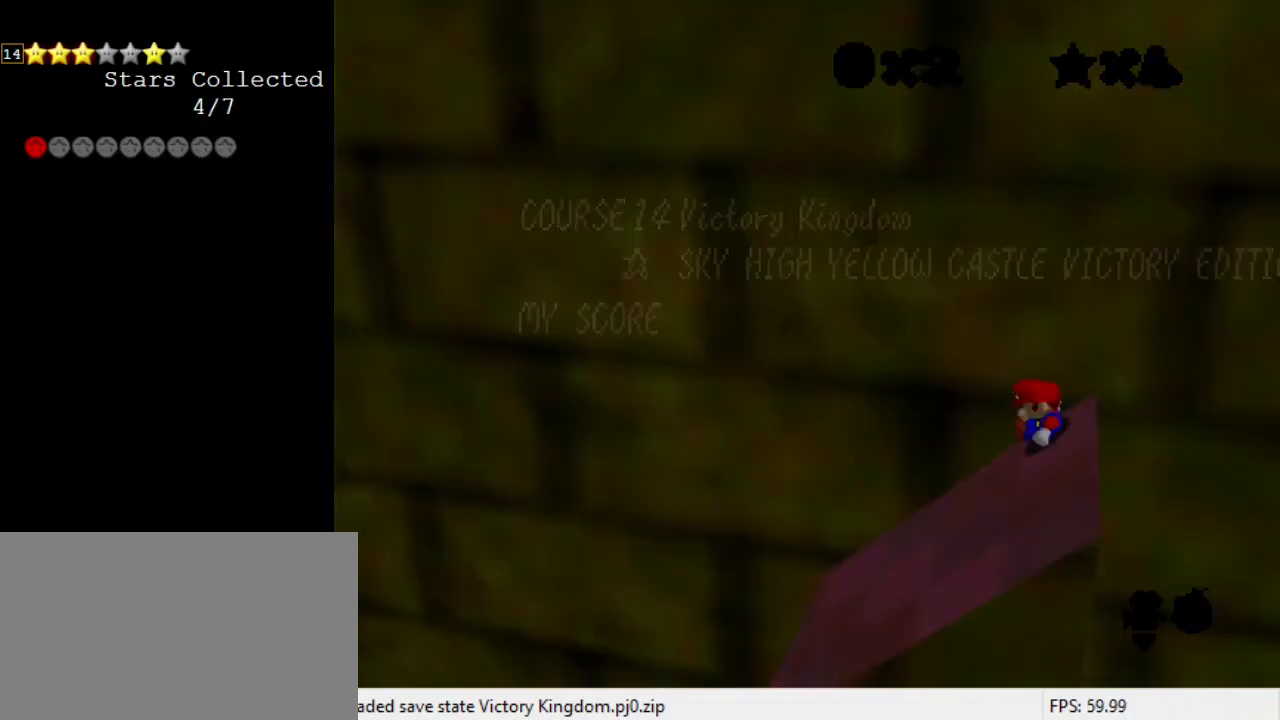
{"keys": ["left"], "events": [[33, "return", "up"]]}
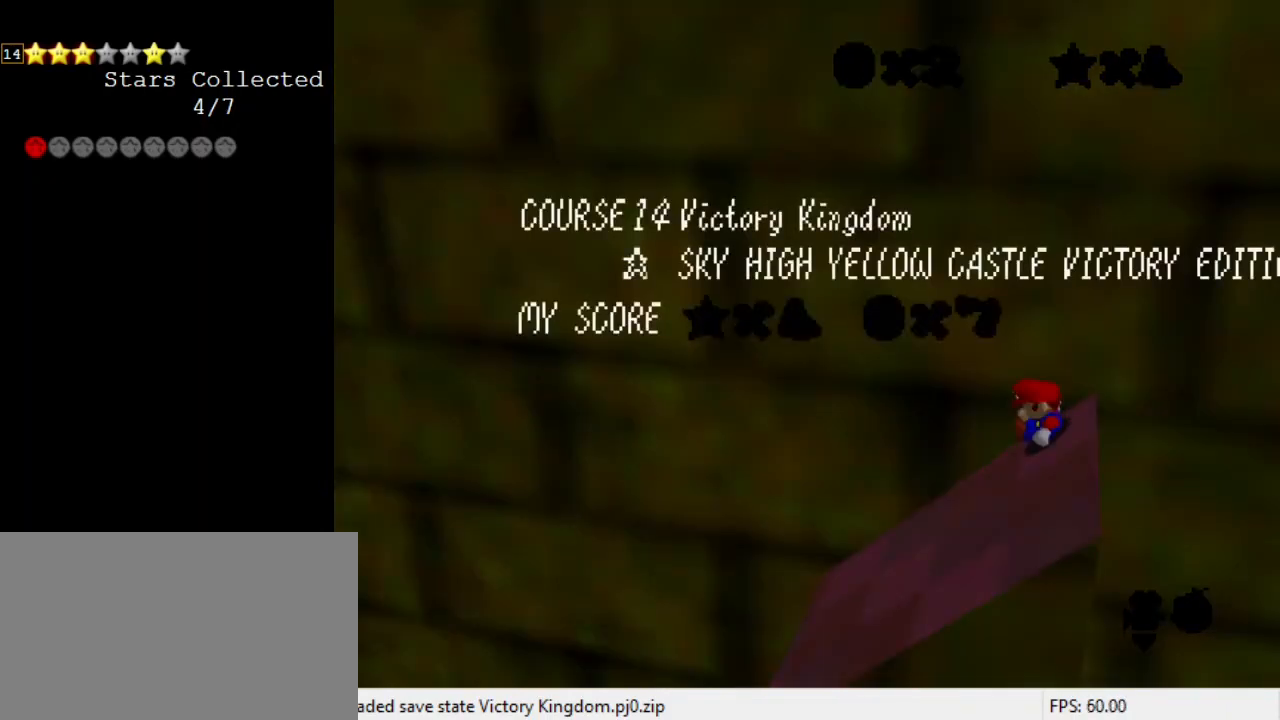
{"keys": ["left"], "events": [[400, "shift", "down"], [500, "shift", "up"]]}
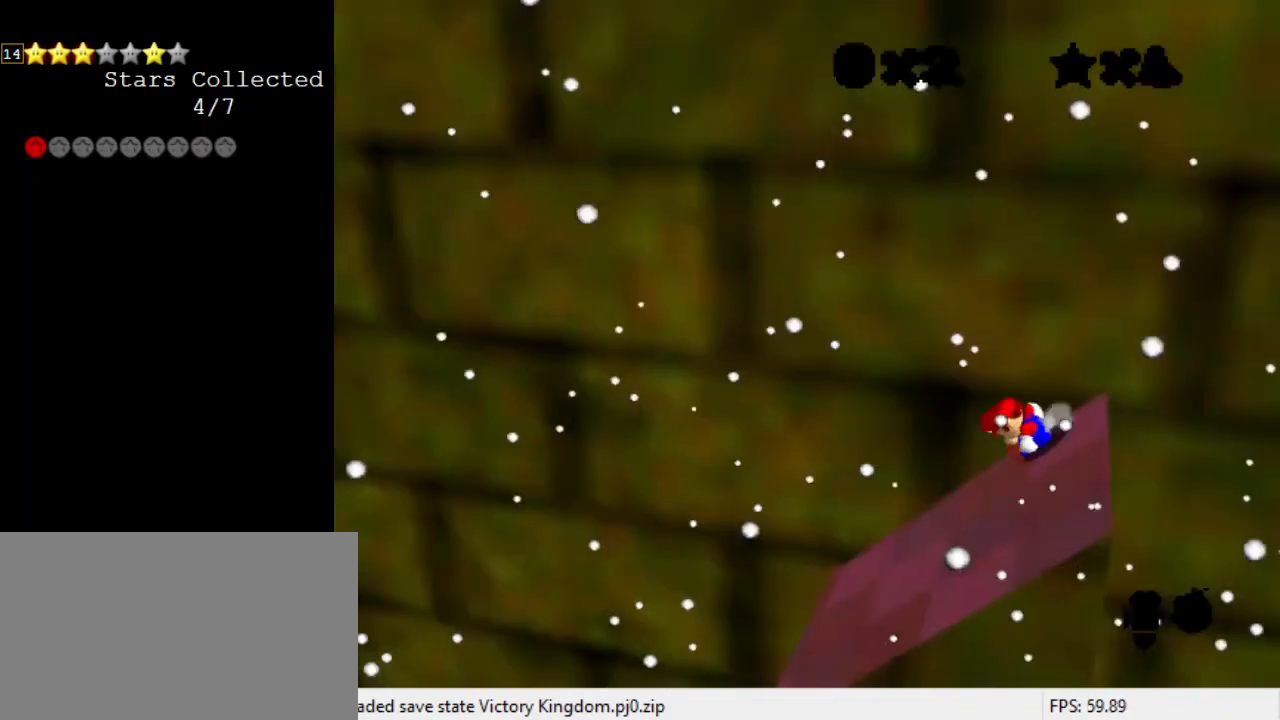
{"keys": ["left", "shift"], "events": [[367, "shift", "down"]]}
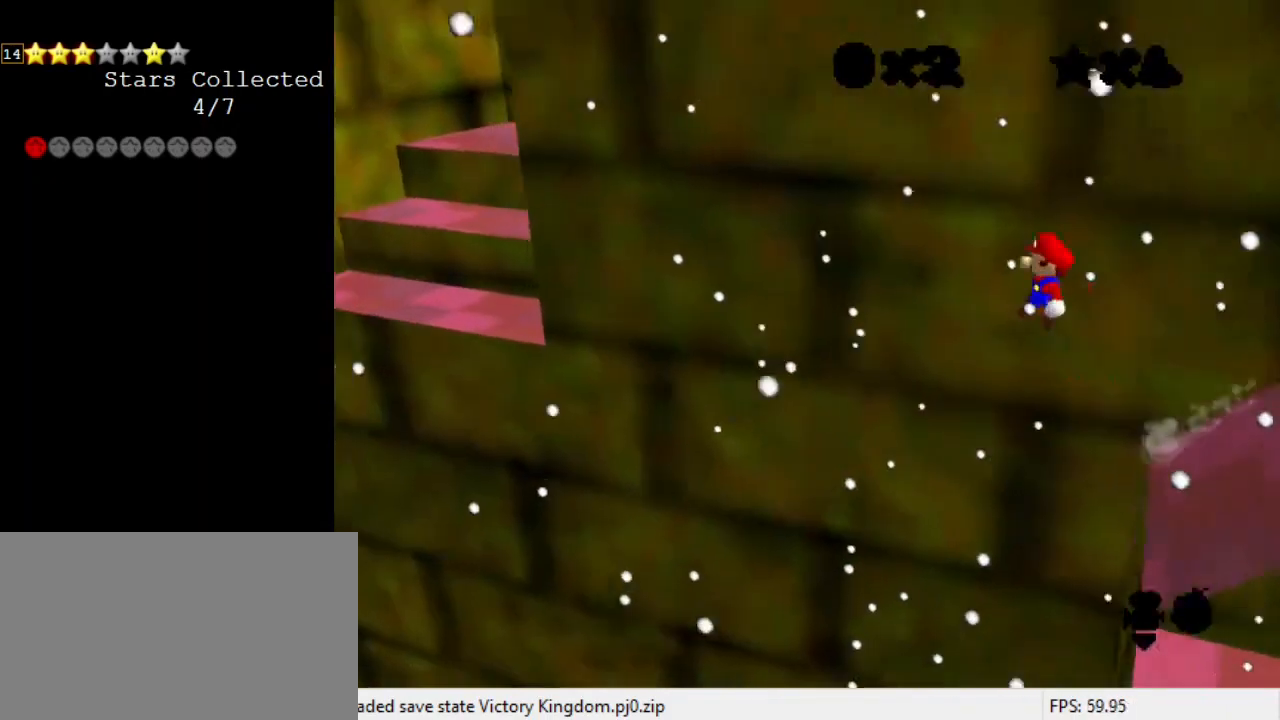
{"keys": ["left", "shift", "up"], "events": [[400, "up", "down"]]}
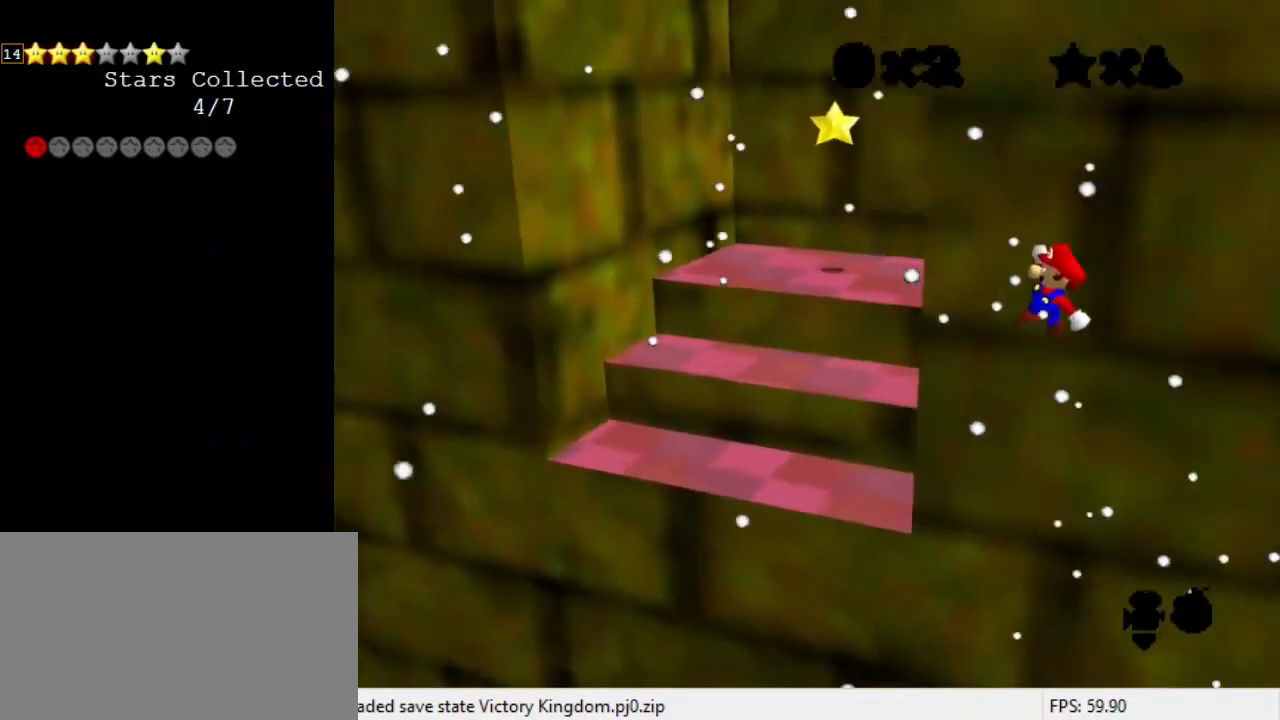
{"keys": ["right", "up"], "events": [[133, "left", "up"], [300, "right", "down"], [500, "shift", "up"]]}
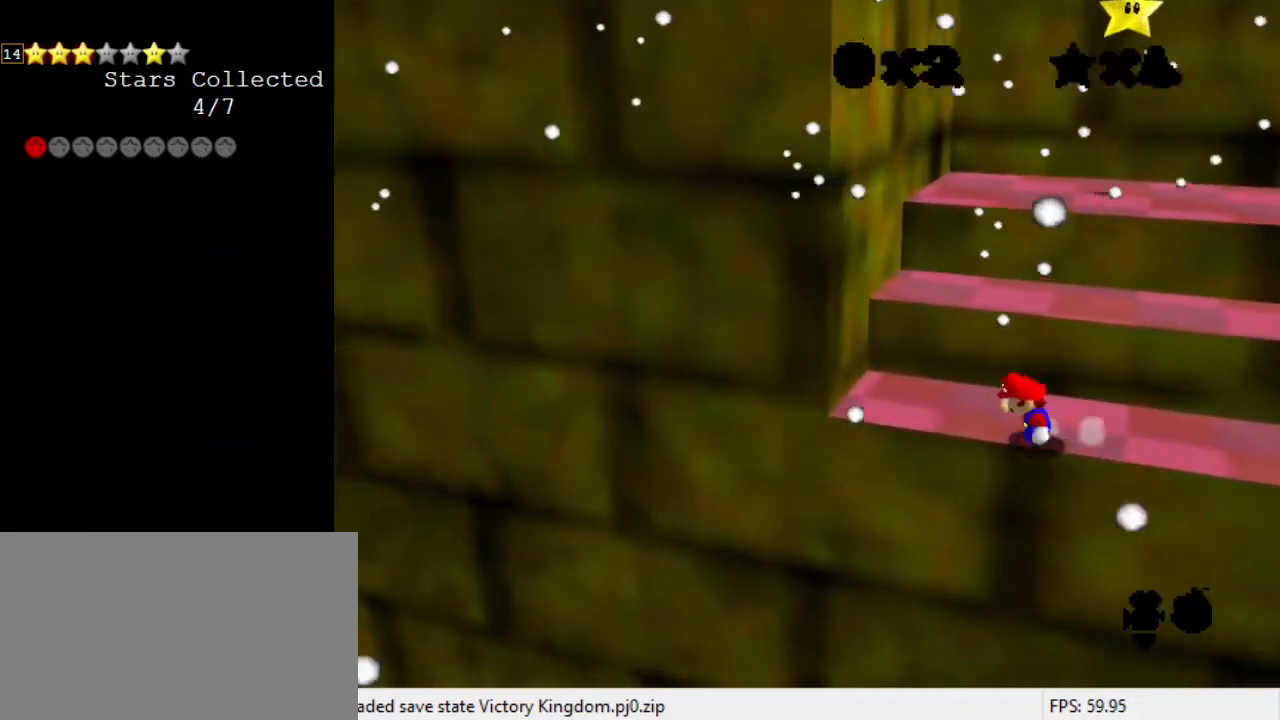
{"keys": ["shift", "up"], "events": [[33, "shift", "down"], [500, "right", "up"]]}
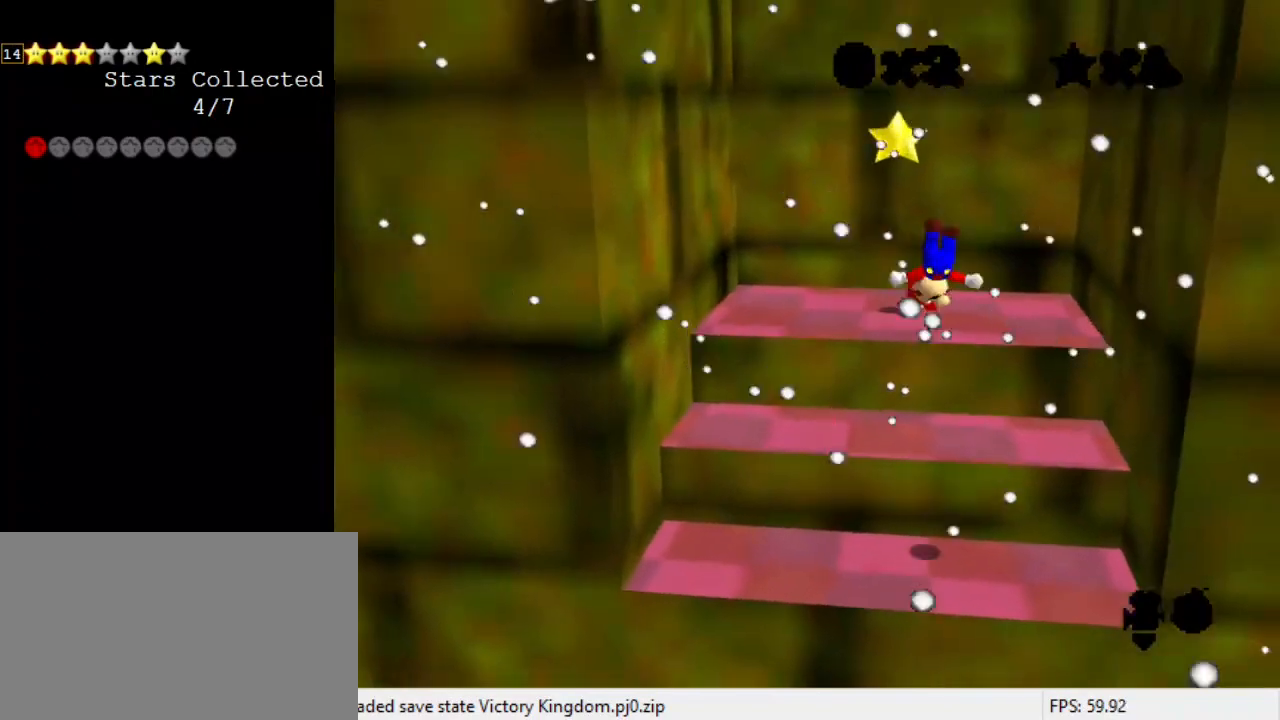
{"keys": ["left"], "events": [[100, "left", "down"], [133, "shift", "up"], [233, "up", "up"]]}
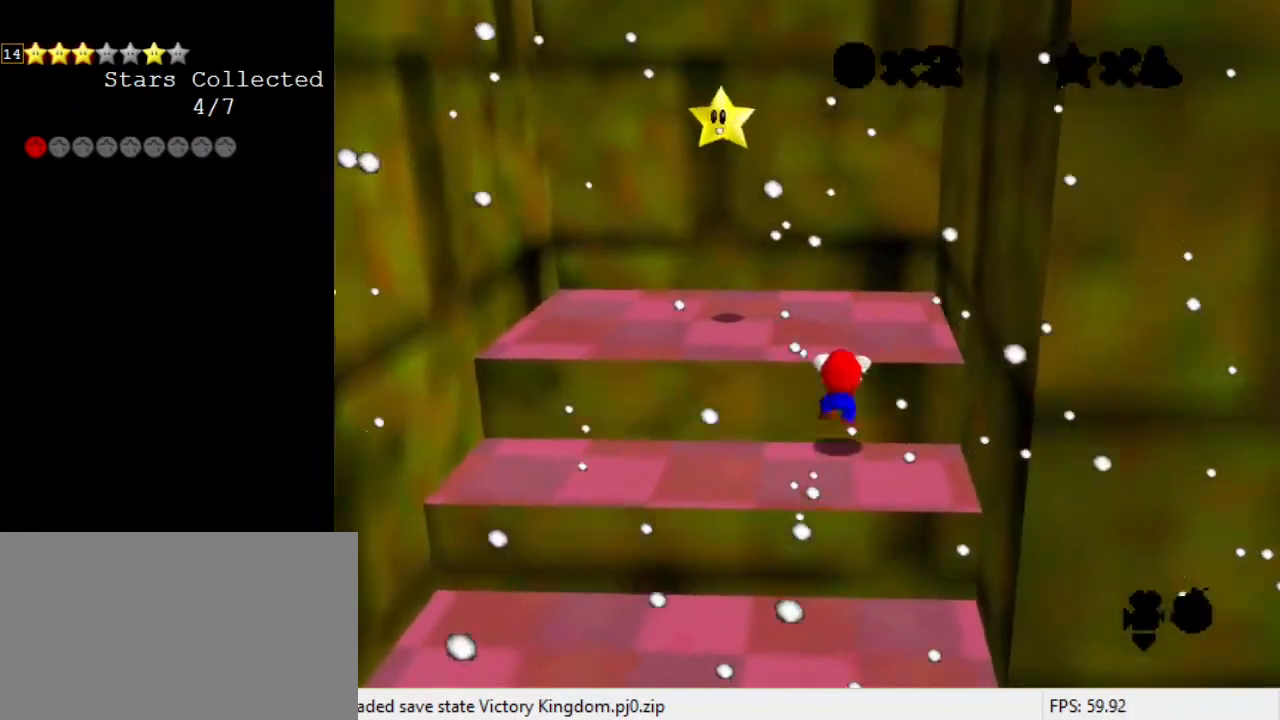
{"keys": ["left", "up"], "events": [[67, "left", "up"], [167, "shift", "down"], [200, "left", "down"], [200, "up", "down"], [300, "shift", "up"]]}
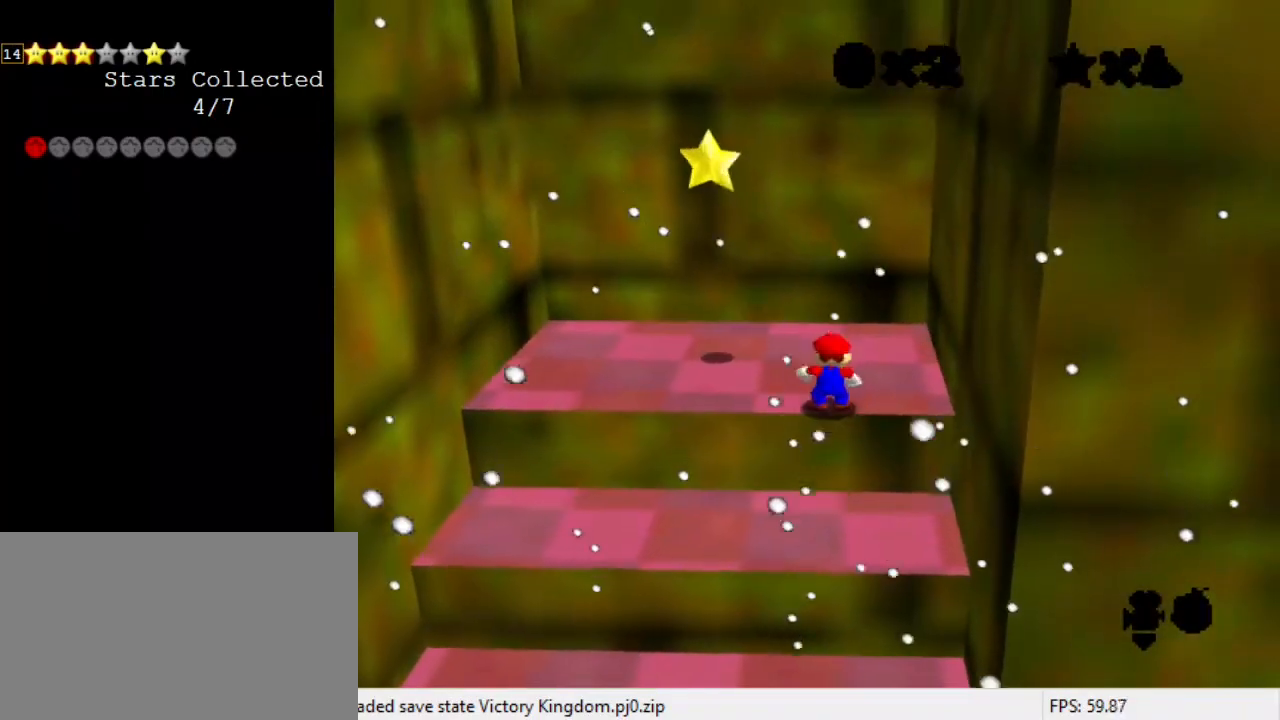
{"keys": ["left", "shift", "up"], "events": [[300, "shift", "down"]]}
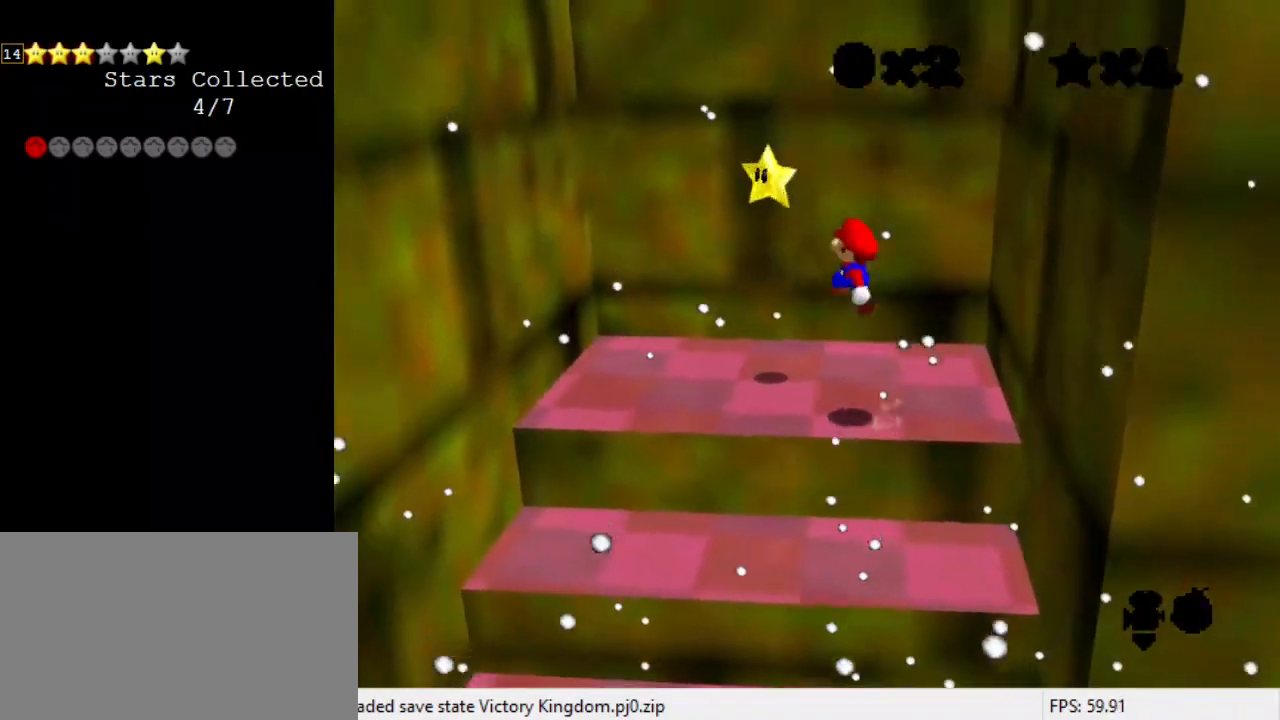
{"keys": [], "events": [[133, "ctrl", "down"], [133, "left", "up"], [133, "up", "up"], [233, "up", "down"], [267, "ctrl", "up"], [267, "left", "down"], [267, "shift", "up"], [300, "up", "up"], [367, "left", "up"]]}
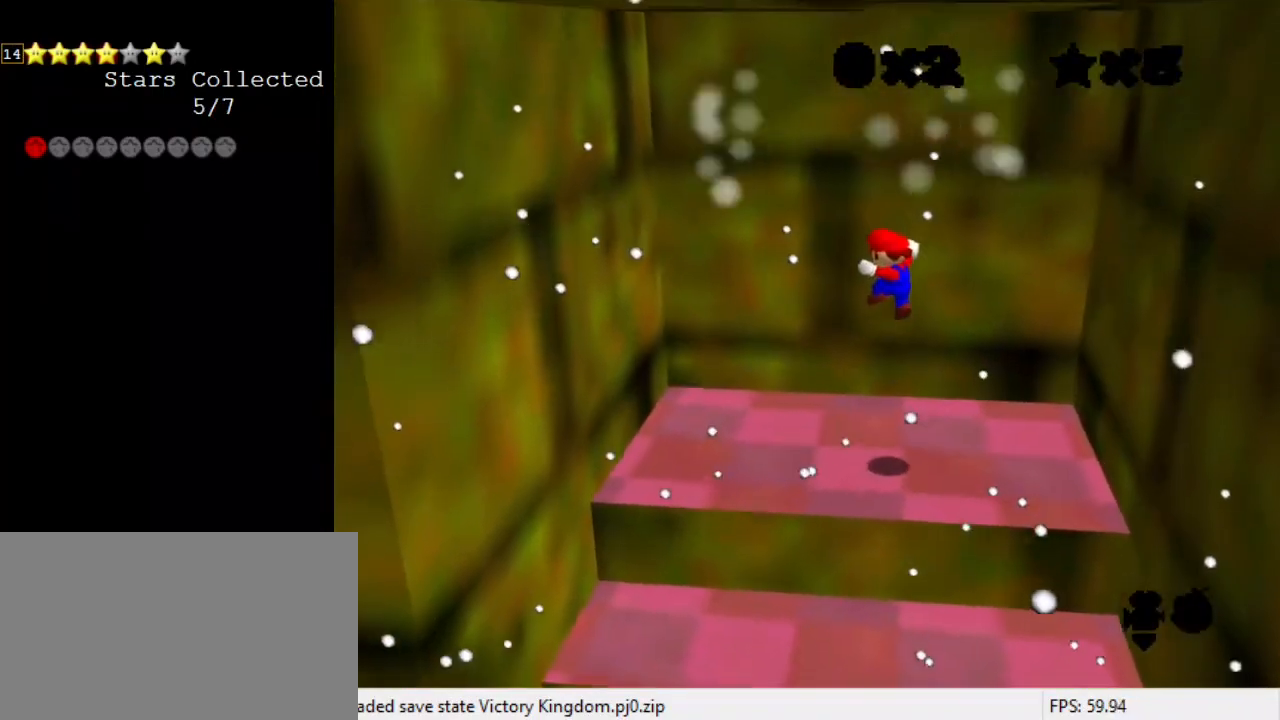
{"keys": [], "events": []}
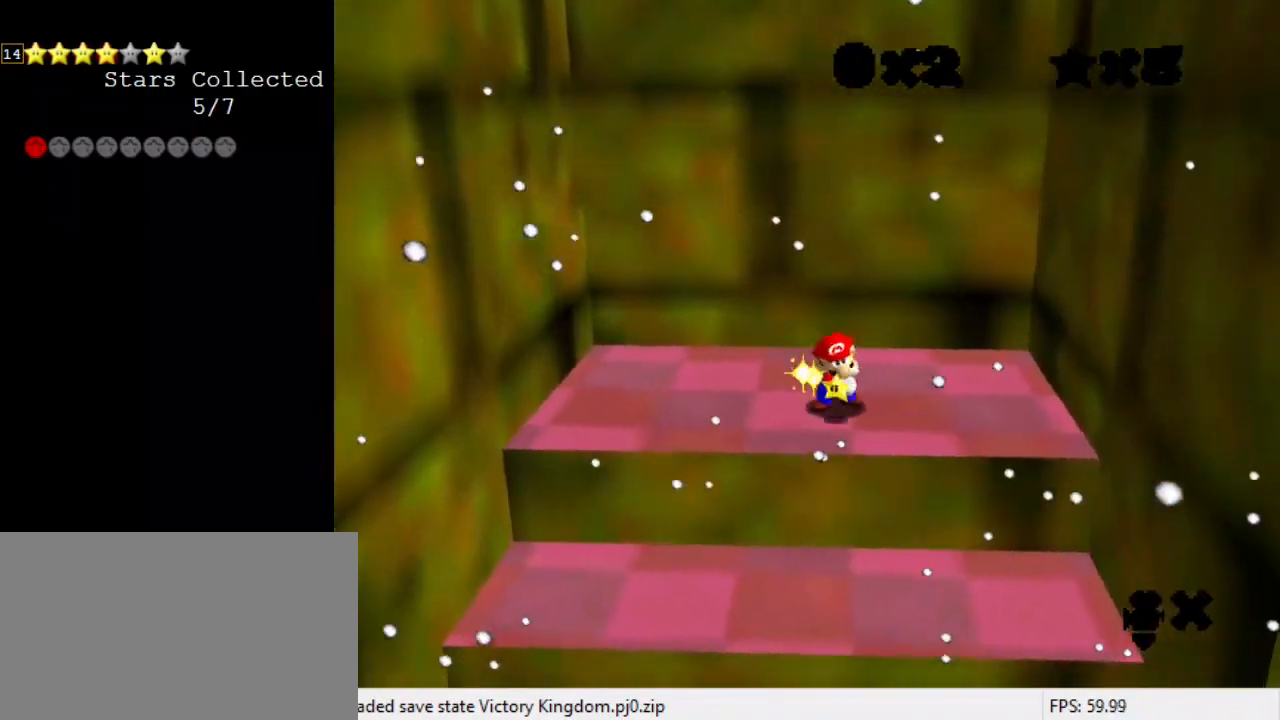
{"keys": [], "events": []}
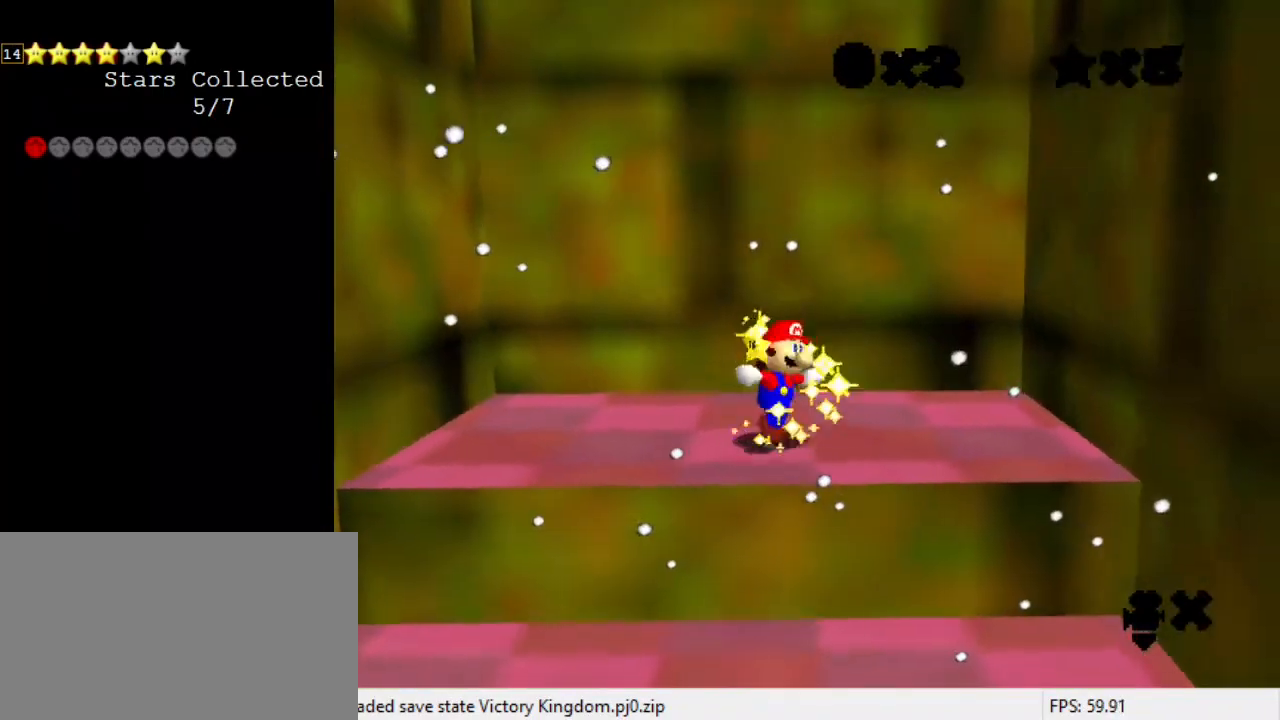
{"keys": [], "events": []}
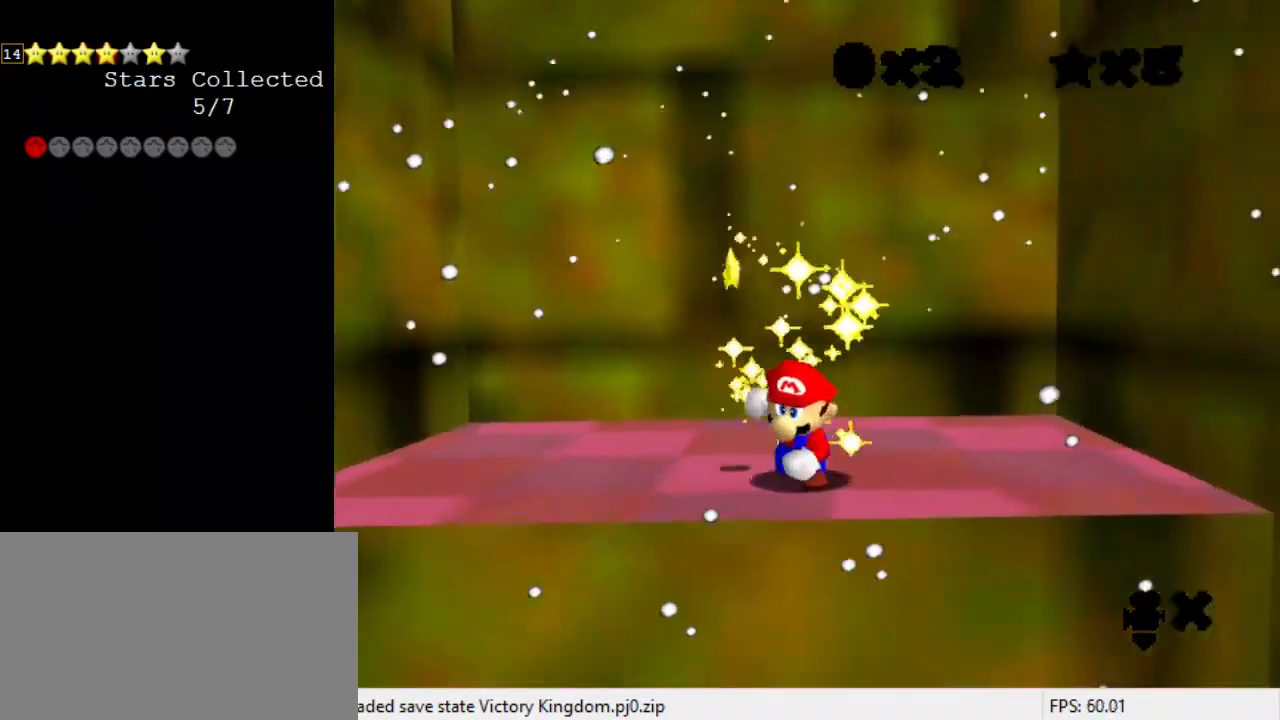
{"keys": [], "events": []}
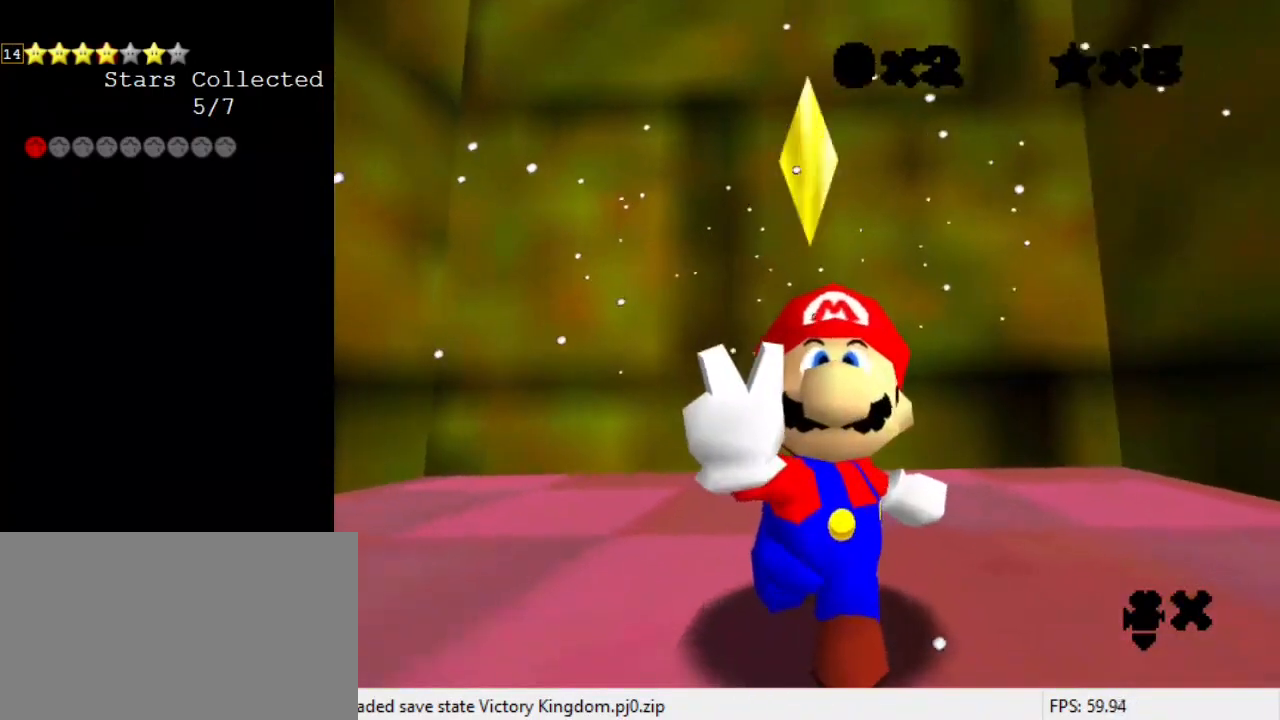
{"keys": [], "events": [[67, "s", "down"], [167, "s", "up"]]}
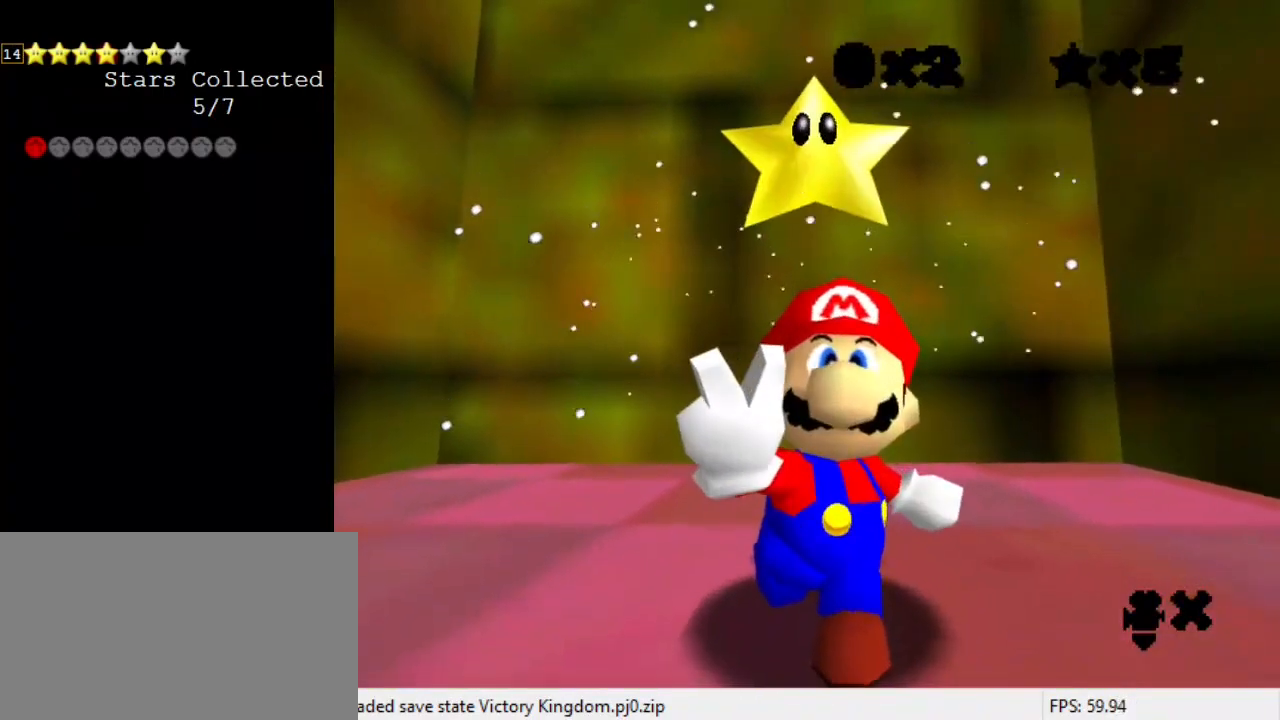
{"keys": [], "events": [[67, "return", "down"], [167, "return", "up"]]}